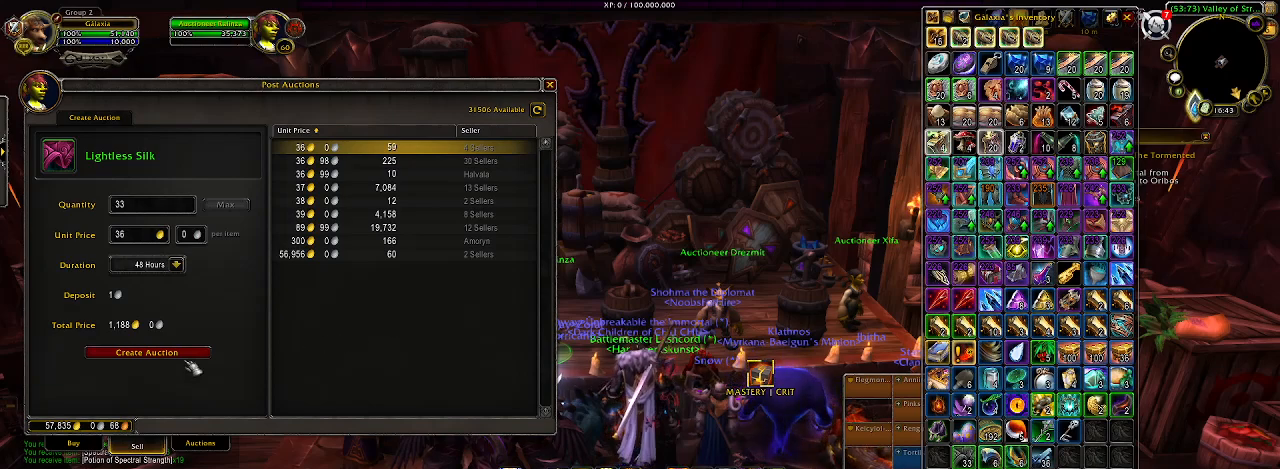
Gameplay with keyboard and mouse; each line is a JSON object with the keys and mouse buttons held at the frame after it. "events" lists presses ("down") and releases ("up") of "1", "2", "3", "4", "5", "a", "b", "c", "ctrl", "d", "e", "f", "g", "q", "r", "s", "shift", "space", "t", "tab", "v", "w", "x", "z", "mouse_left", "mouse_wheel", "mouse_right", "mouse_mb4" and "mouse_mb5" between this image and that frame as [ms after this image, input, new state], when the widget could be followed in between. "mouse_left", "mouse_wheel", "mouse_right", "mouse_mb4", "mouse_mb5" = the "left", "wheel", "right", "mb4", "mb5" buttons of the "mouse" list. No other keys are recorded. "wheel" means that the mouse wheel is clicked or scrolled. Mouse movement is not recorded. Not read: alt.
{"keys": [], "mouse": [], "events": []}
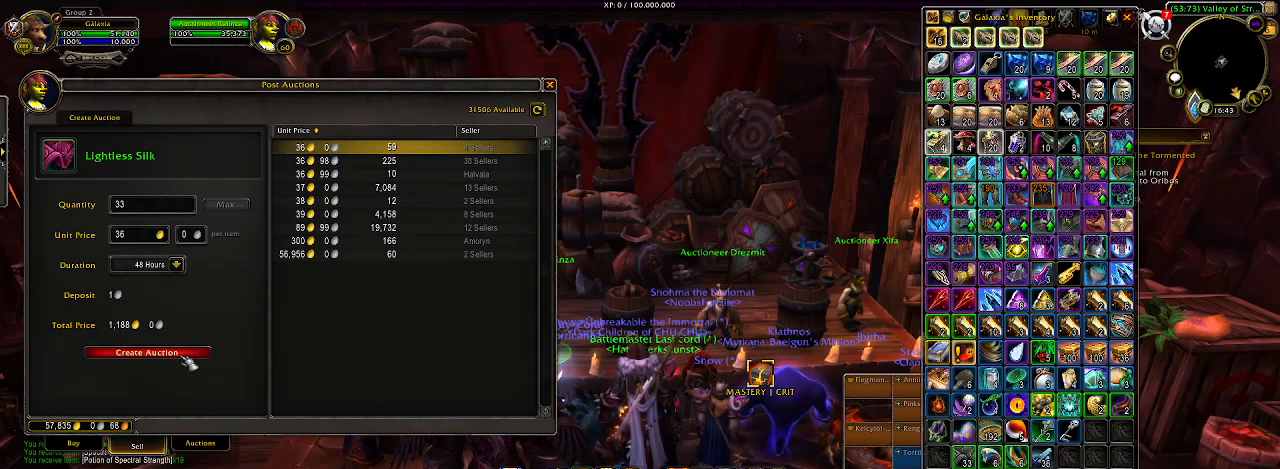
{"keys": [], "mouse": ["left"], "events": [[83, "mouse_left", "down"]]}
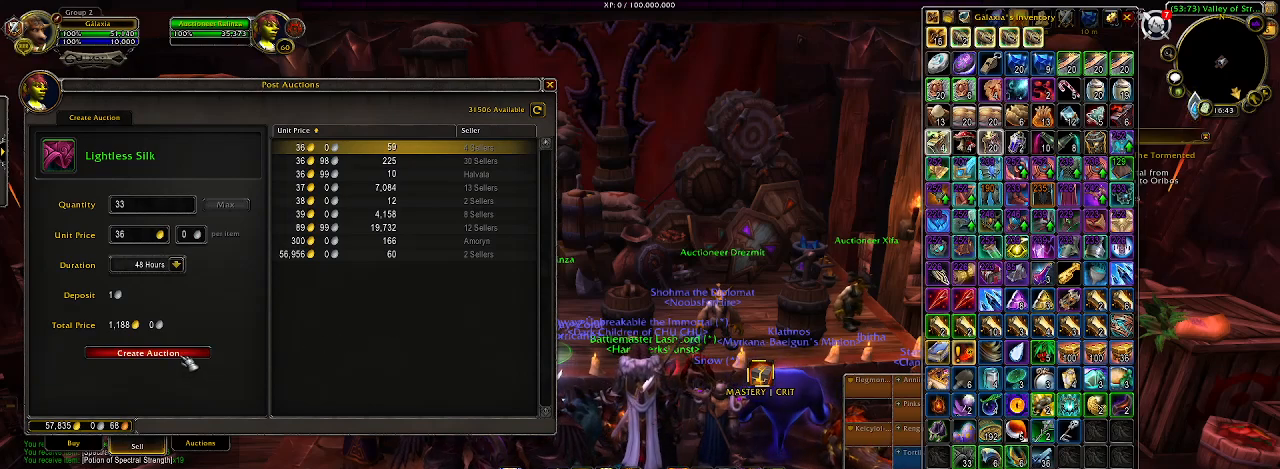
{"keys": [], "mouse": [], "events": [[267, "mouse_left", "up"]]}
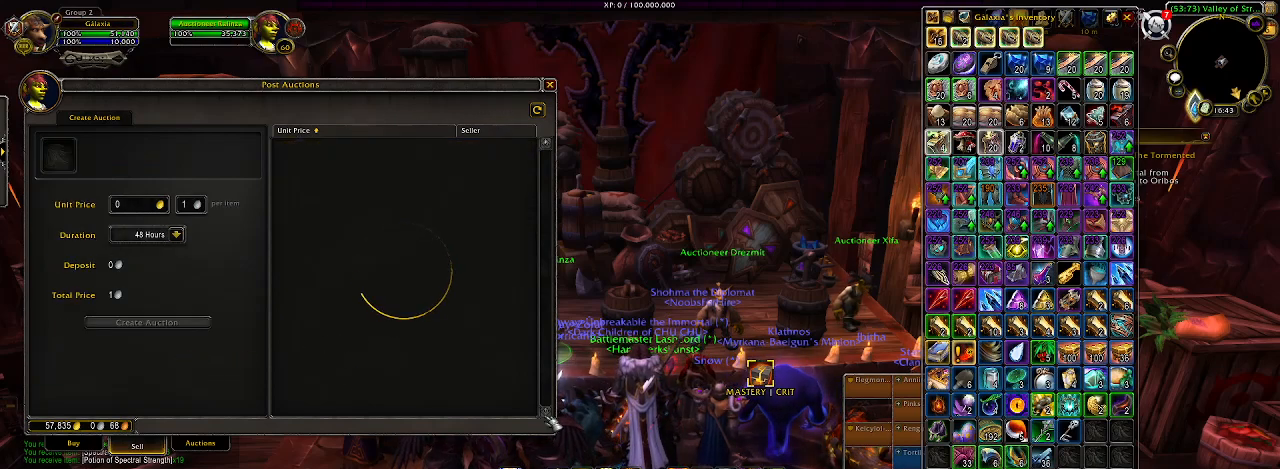
{"keys": [], "mouse": [], "events": []}
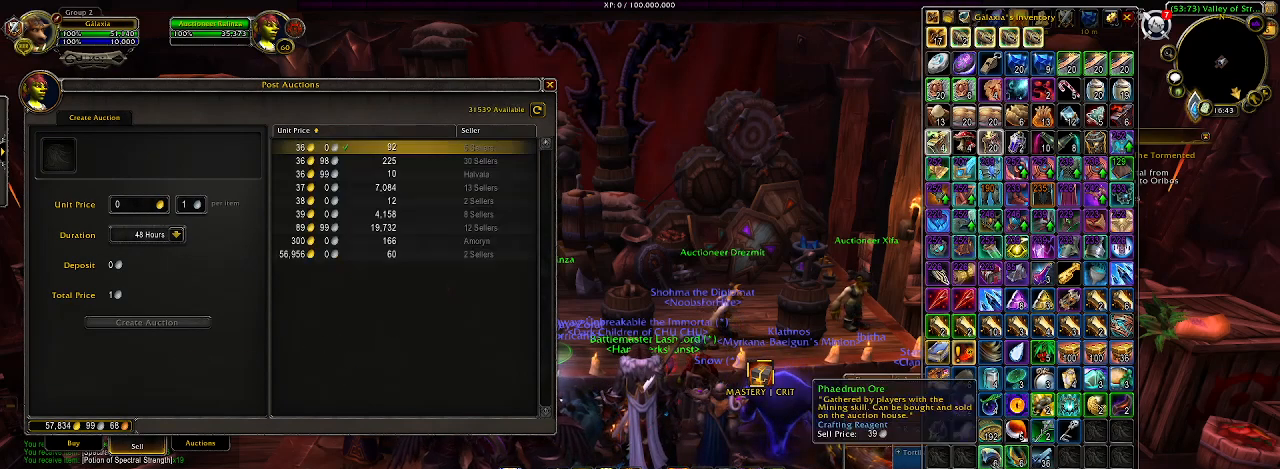
{"keys": [], "mouse": [], "events": [[183, "mouse_right", "down"], [283, "mouse_right", "up"]]}
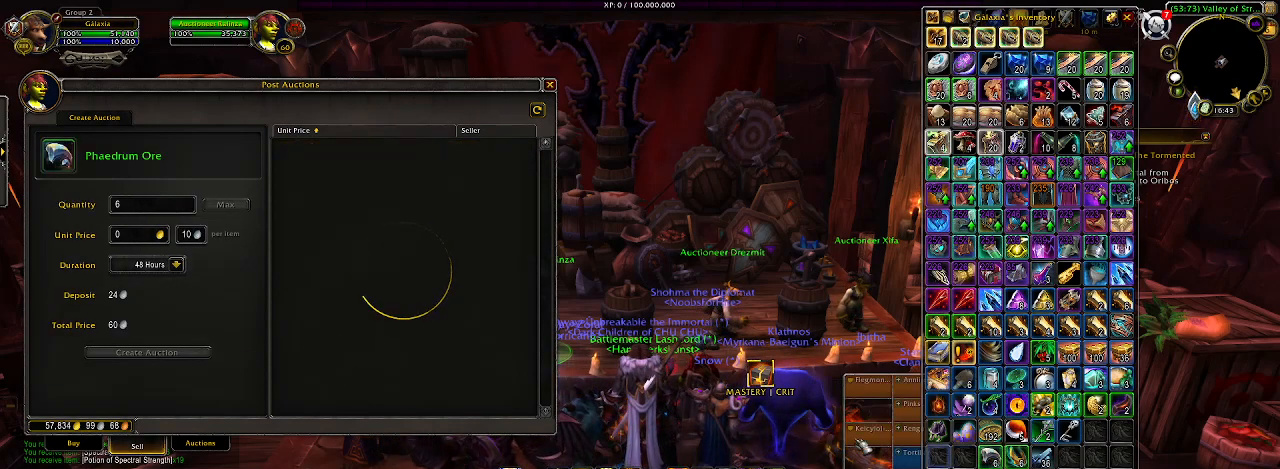
{"keys": [], "mouse": [], "events": []}
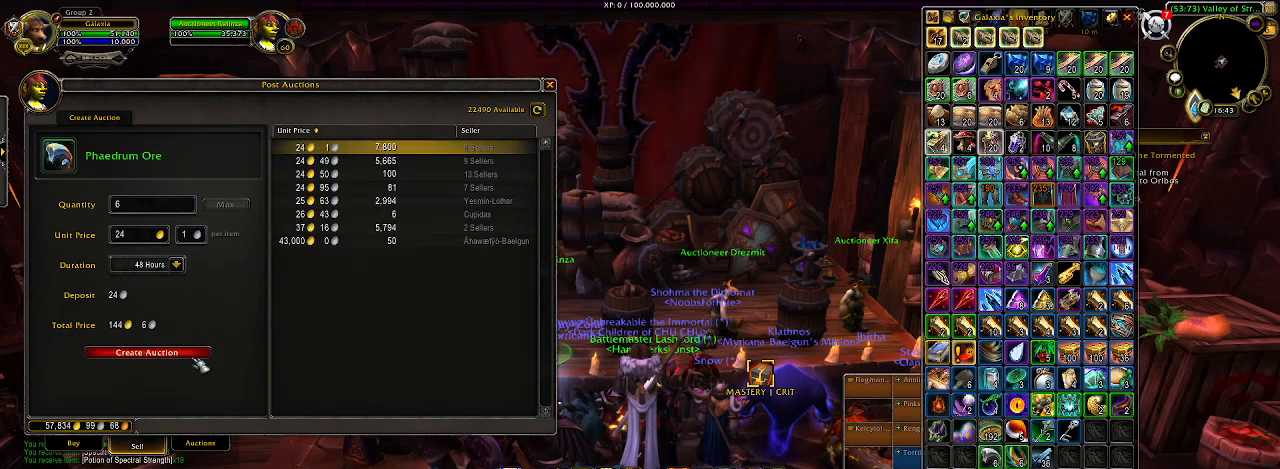
{"keys": [], "mouse": [], "events": [[300, "mouse_left", "down"], [400, "mouse_left", "up"]]}
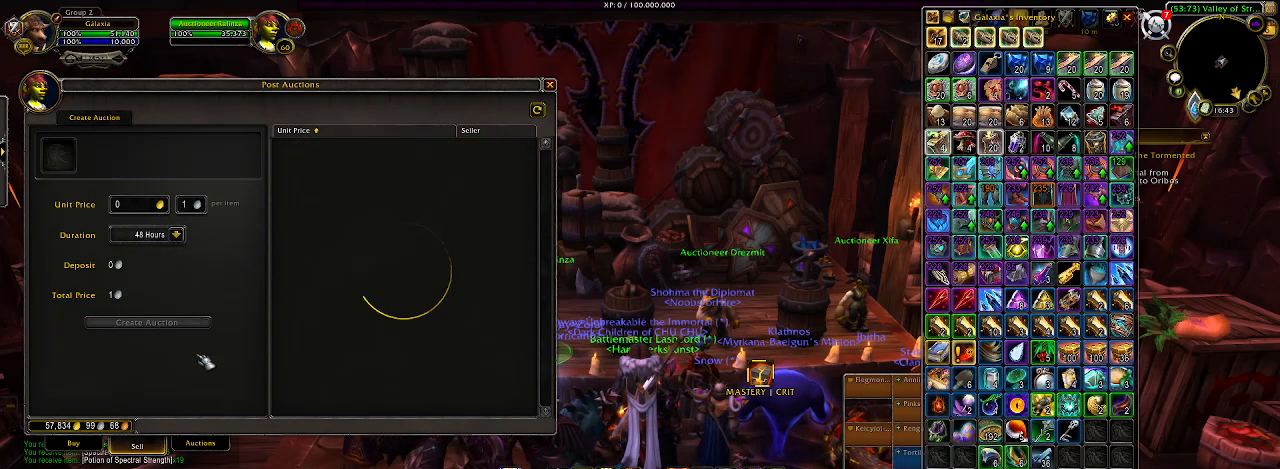
{"keys": [], "mouse": [], "events": []}
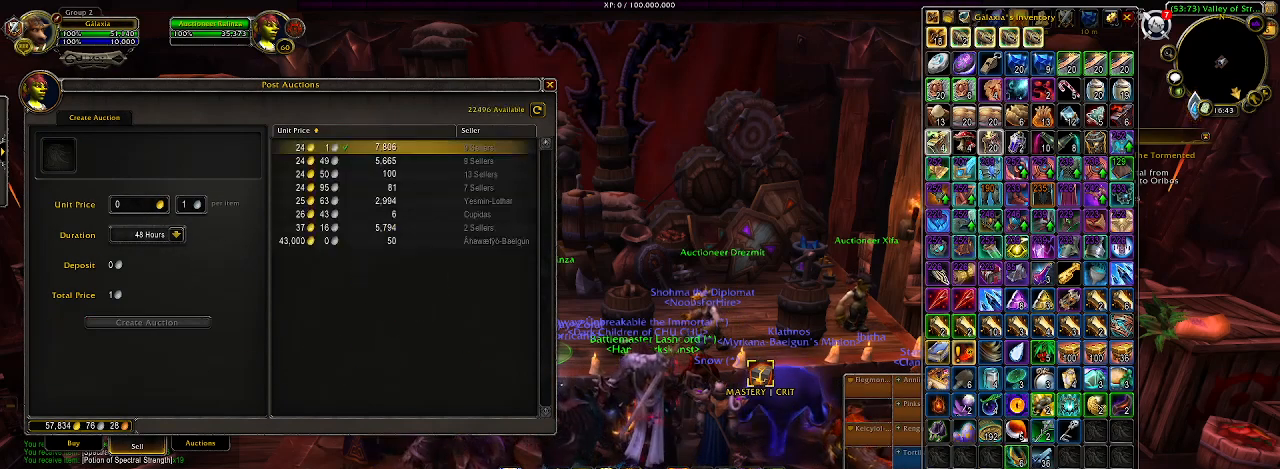
{"keys": [], "mouse": [], "events": [[250, "mouse_right", "down"], [350, "mouse_right", "up"]]}
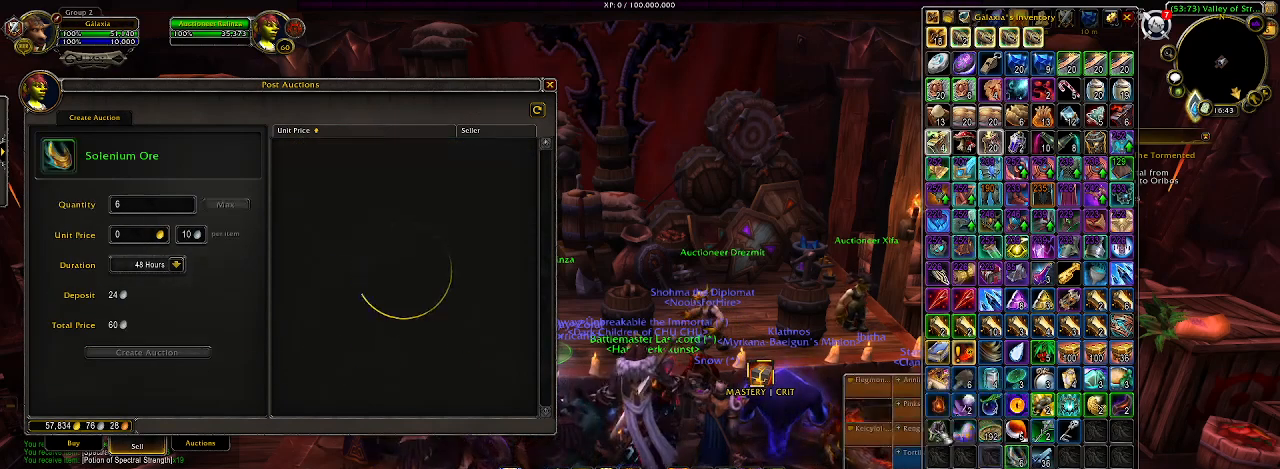
{"keys": [], "mouse": [], "events": []}
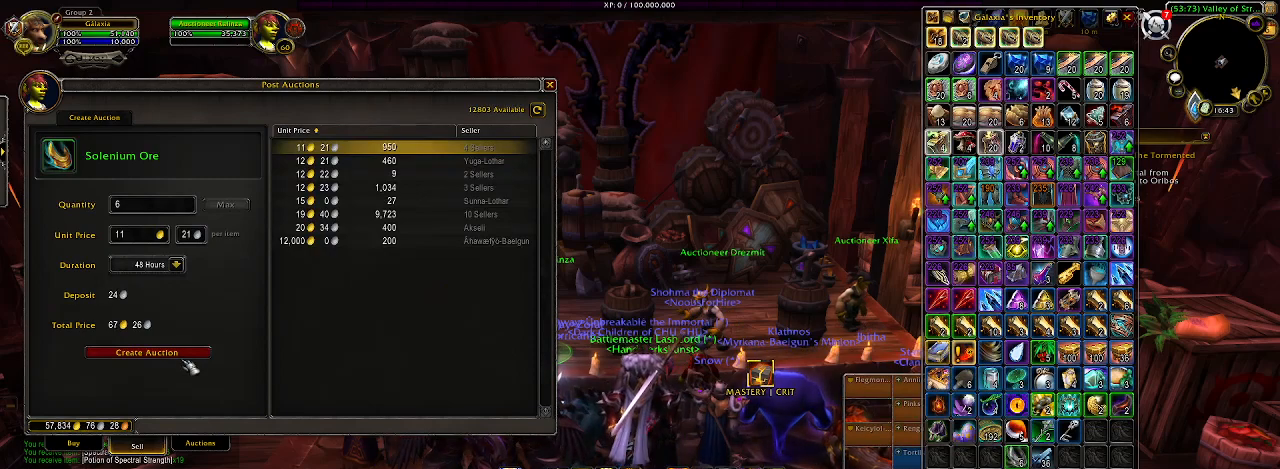
{"keys": [], "mouse": [], "events": [[167, "mouse_left", "down"], [250, "mouse_left", "up"]]}
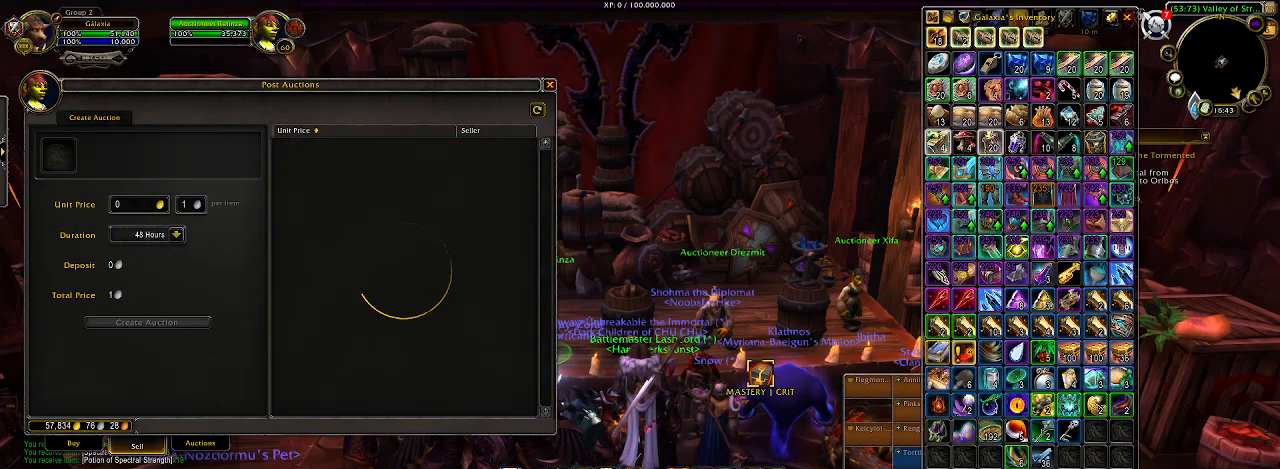
{"keys": [], "mouse": [], "events": []}
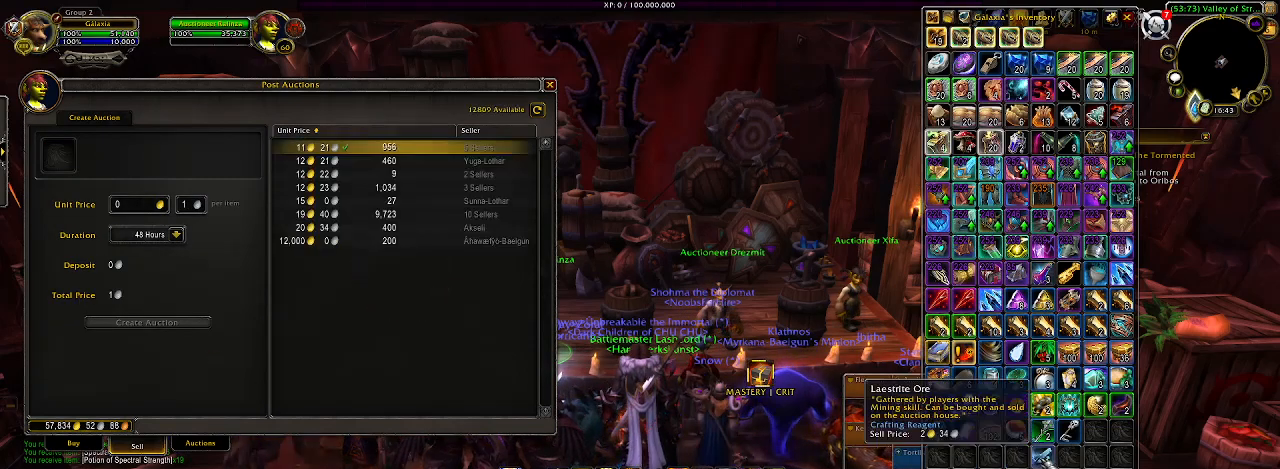
{"keys": [], "mouse": [], "events": [[183, "mouse_right", "down"], [267, "mouse_right", "up"]]}
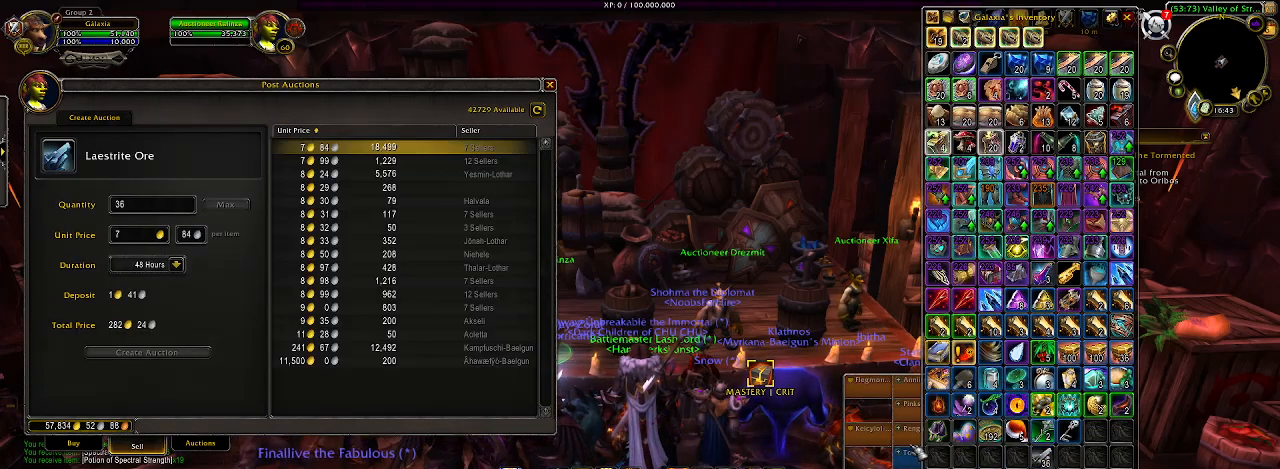
{"keys": [], "mouse": [], "events": []}
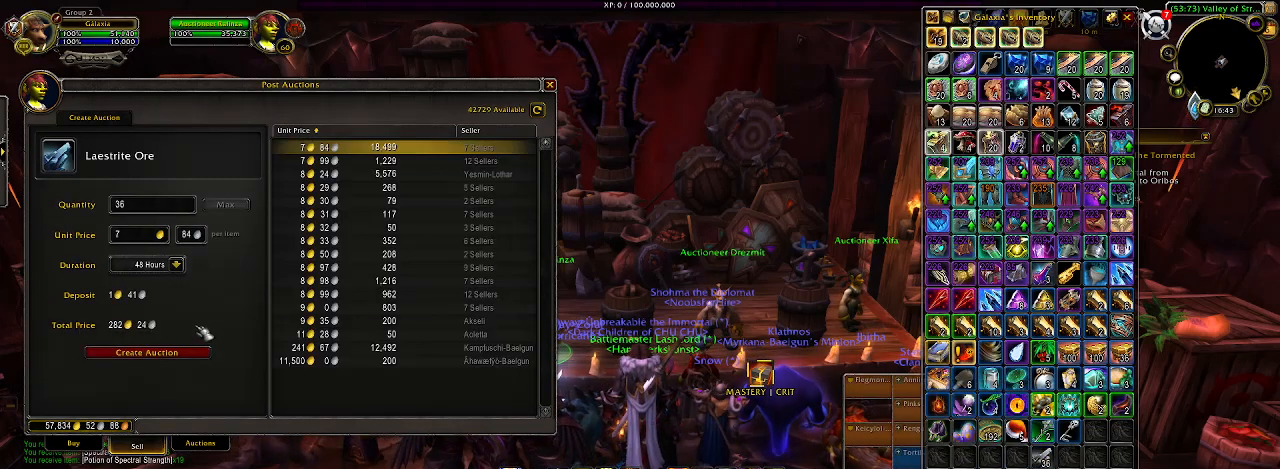
{"keys": [], "mouse": [], "events": []}
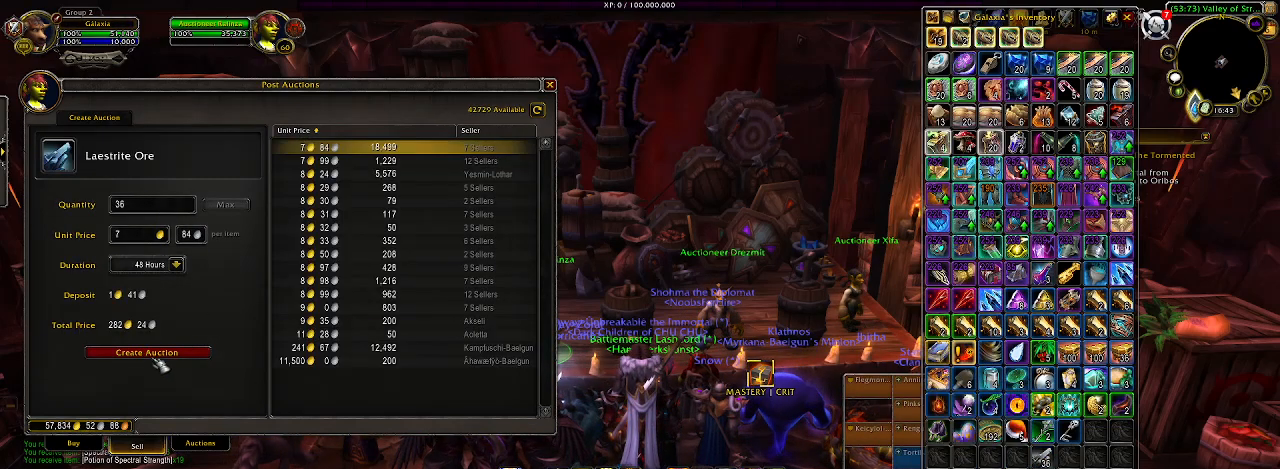
{"keys": [], "mouse": ["left"], "events": [[200, "mouse_left", "down"]]}
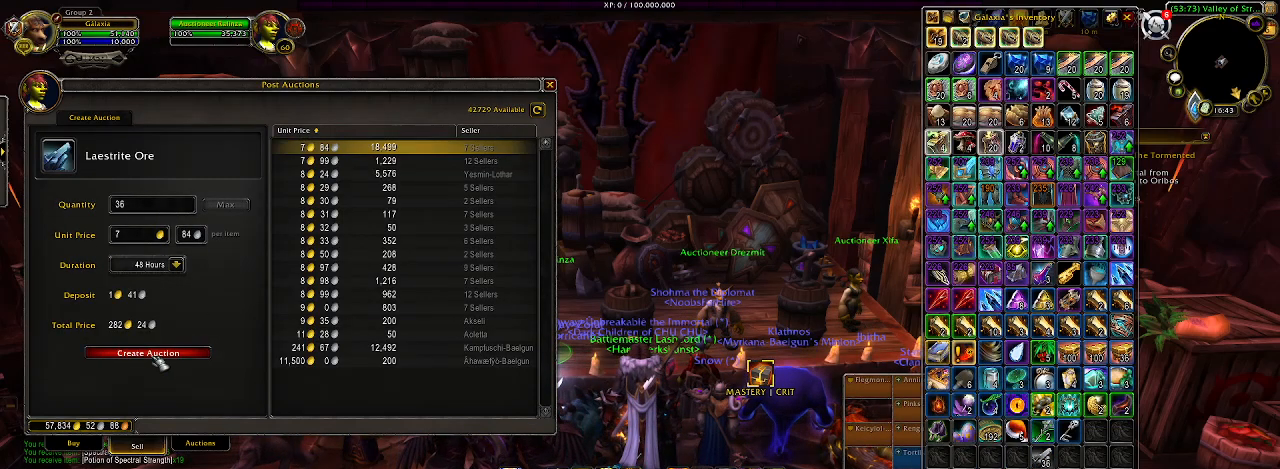
{"keys": [], "mouse": ["left"], "events": []}
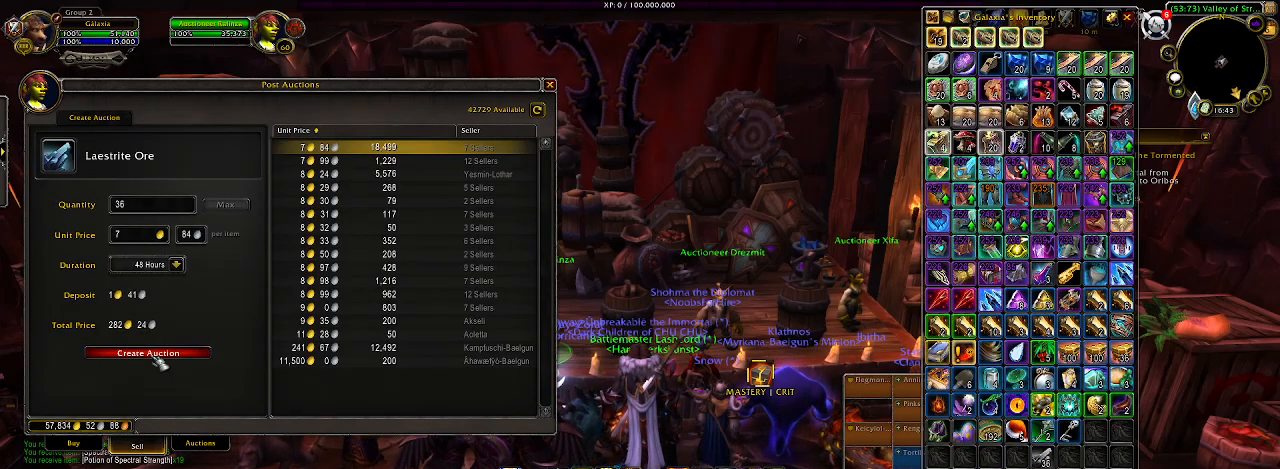
{"keys": [], "mouse": [], "events": [[400, "mouse_left", "up"]]}
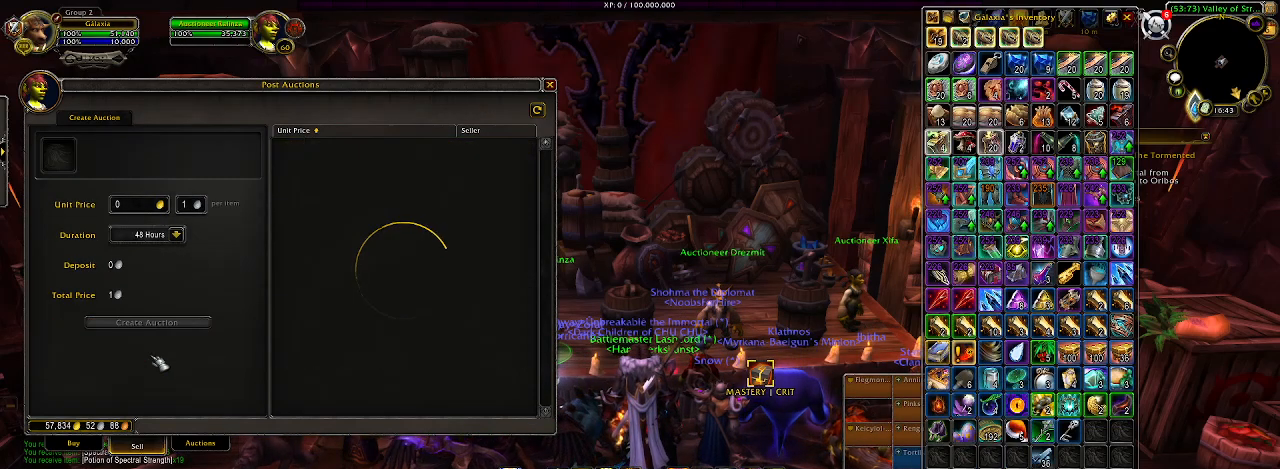
{"keys": [], "mouse": [], "events": []}
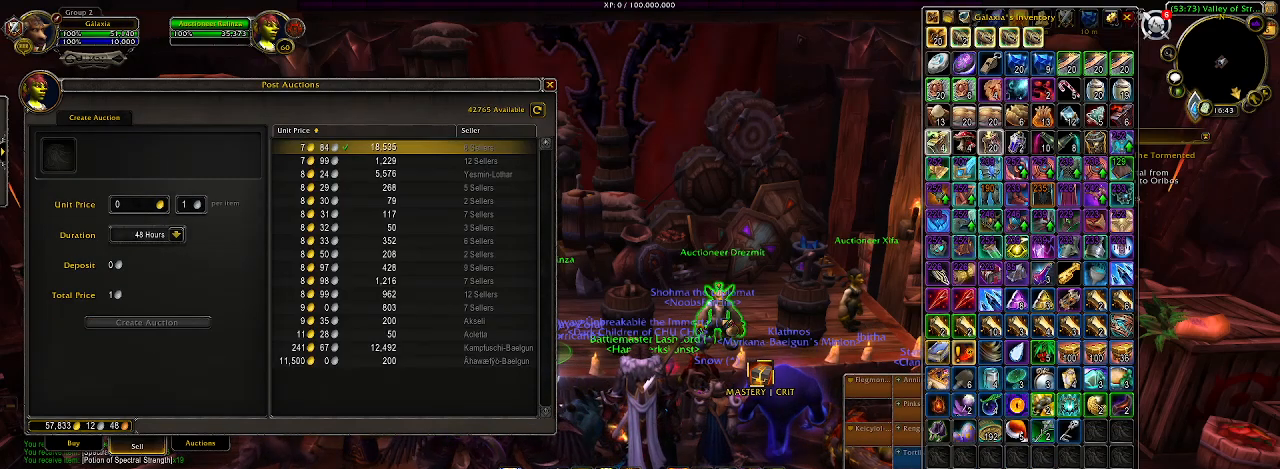
{"keys": [], "mouse": [], "events": []}
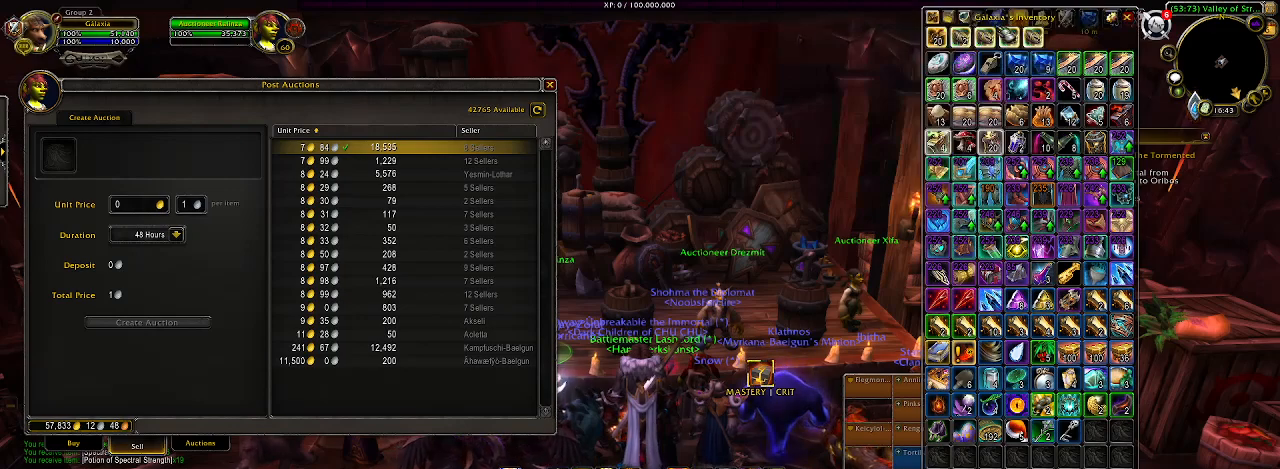
{"keys": [], "mouse": [], "events": []}
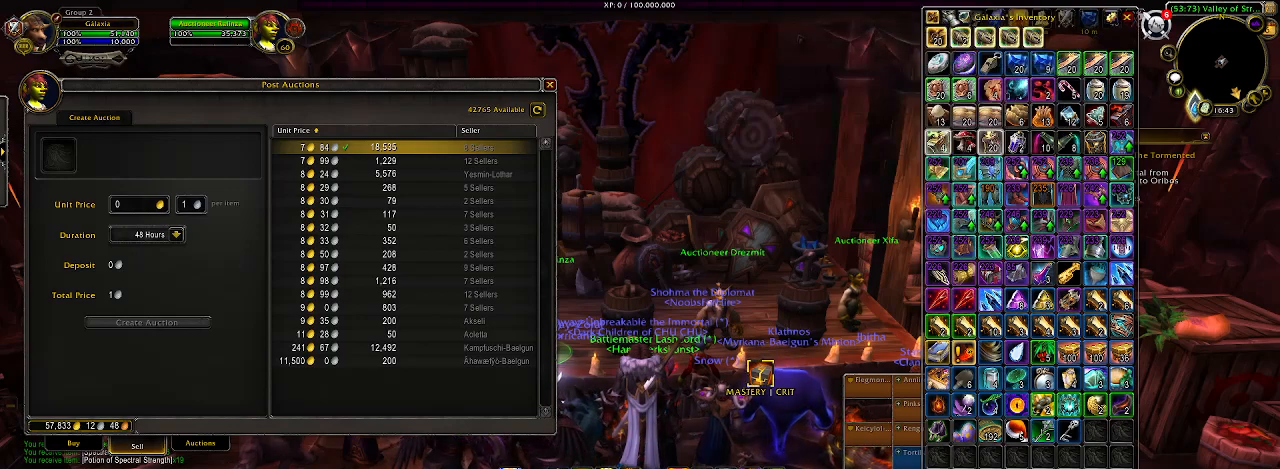
{"keys": [], "mouse": [], "events": []}
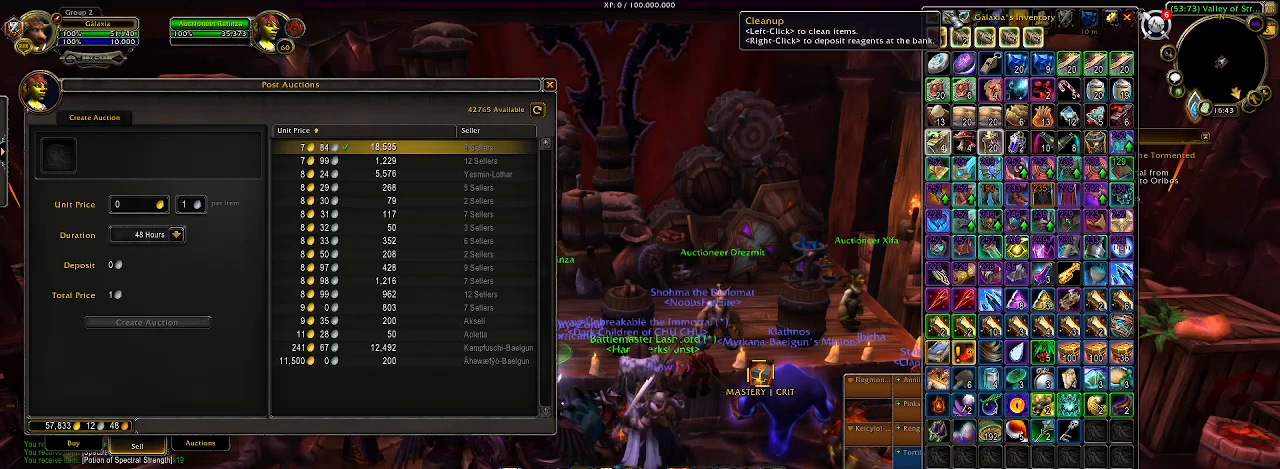
{"keys": [], "mouse": [], "events": [[133, "mouse_left", "down"], [233, "mouse_left", "up"]]}
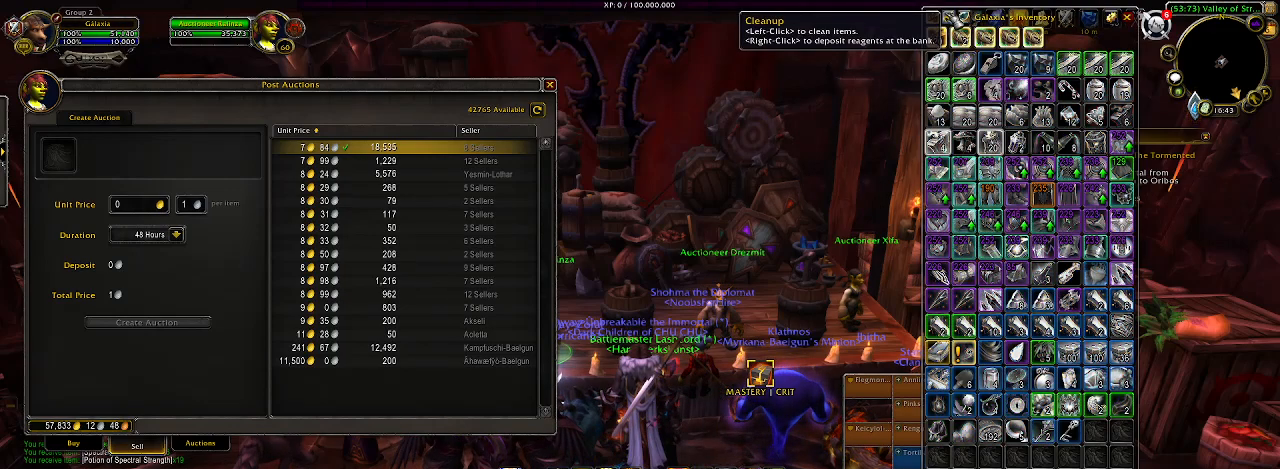
{"keys": [], "mouse": ["right"], "events": [[433, "mouse_right", "down"]]}
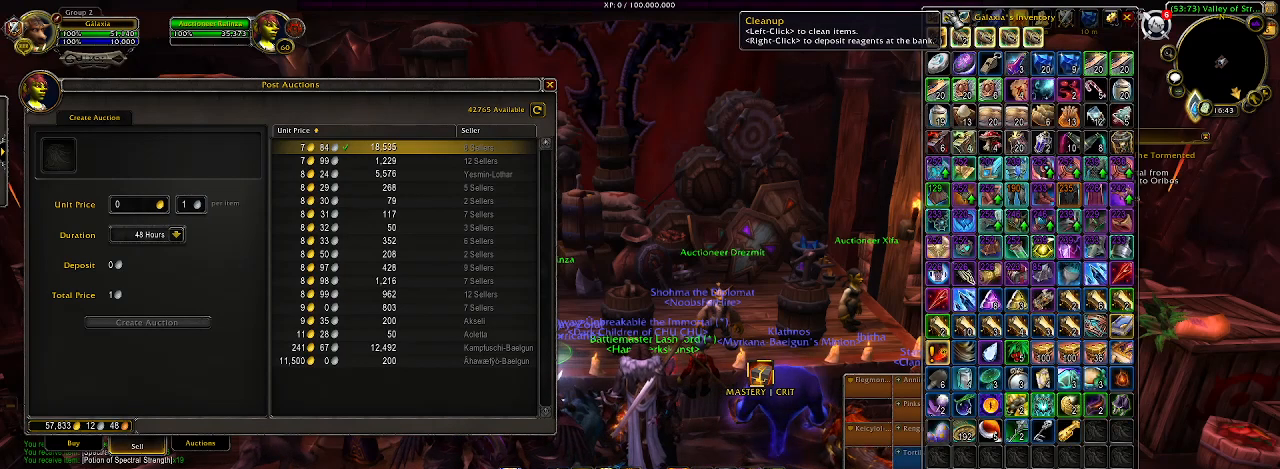
{"keys": [], "mouse": [], "events": [[17, "mouse_right", "up"], [133, "mouse_right", "down"], [217, "mouse_right", "up"], [317, "mouse_right", "down"], [417, "mouse_right", "up"]]}
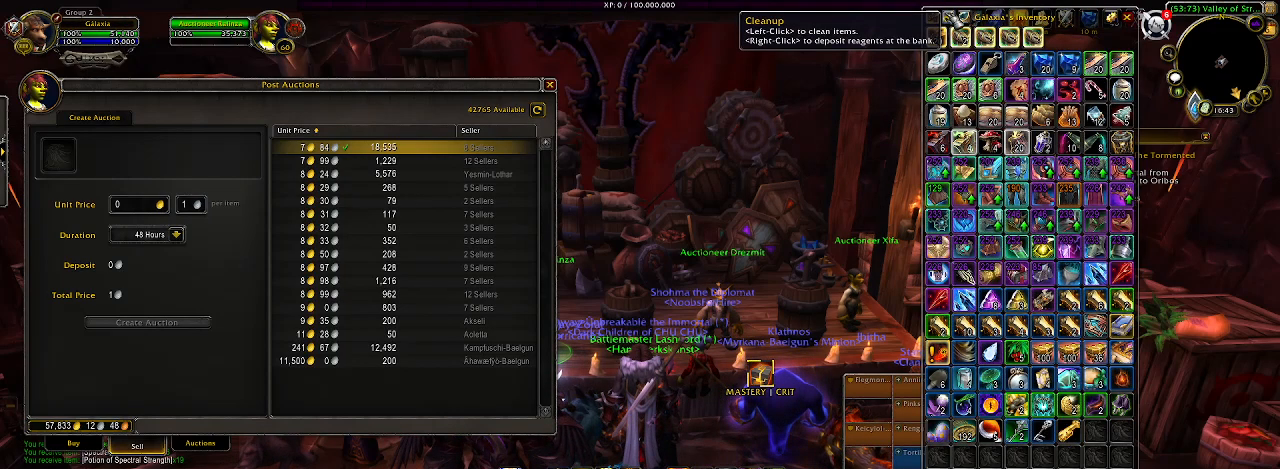
{"keys": [], "mouse": [], "events": [[50, "mouse_right", "down"], [117, "mouse_right", "up"], [317, "mouse_left", "down"], [400, "mouse_left", "up"]]}
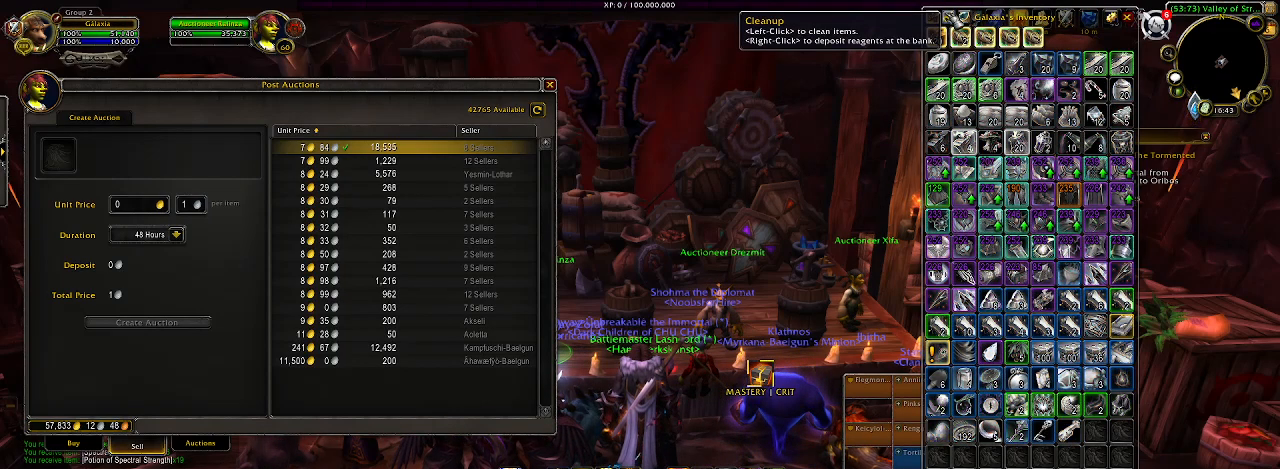
{"keys": [], "mouse": [], "events": [[83, "mouse_right", "down"], [200, "mouse_right", "up"]]}
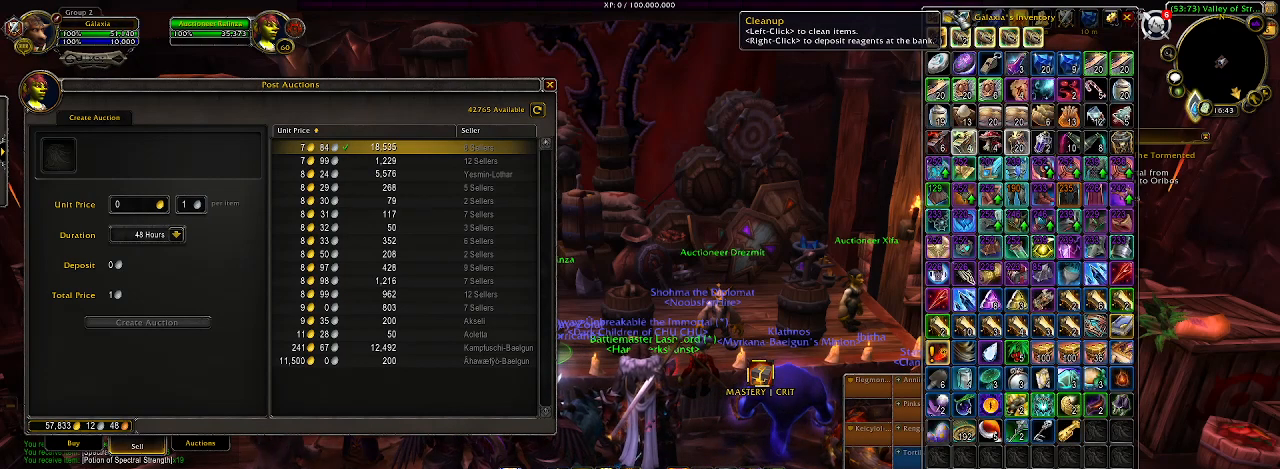
{"keys": [], "mouse": [], "events": [[67, "tab", "down"], [183, "tab", "up"]]}